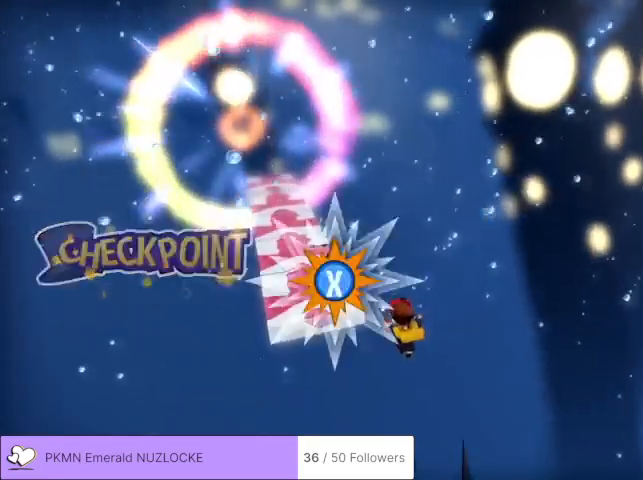
Gameplay with a controller (Xbox layout); each line is a JSON object with the inputs held at the frame after it (dt_ms = milliseconds from this image to that frame). "events" lists button and stick changes between this image and that frame as [ms after this image, input, new state], when the widget could be followed in between. Not read: DPAD_DOWN DPAD_LEFT DPAD_RIGHT DPAD_UP L1 L2 L3 R1 R3 SELECT START right_stick.
{"dt_ms": 500, "buttons": ["X"], "left_stick": "up-left", "events": [[67, "X", "down"], [233, "left_stick", "center"], [300, "left_stick", "up-left"]]}
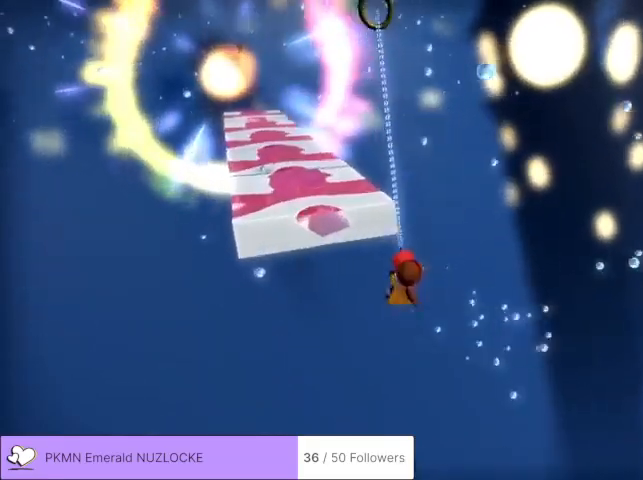
{"dt_ms": 500, "buttons": [], "left_stick": "up-left", "events": [[167, "R2", "down"], [167, "X", "up"], [233, "R2", "up"], [267, "left_stick", "up"], [500, "left_stick", "up-left"]]}
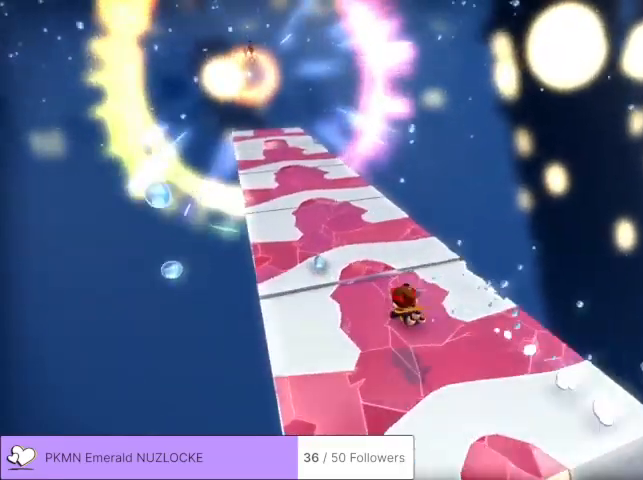
{"dt_ms": 500, "buttons": [], "left_stick": "up-left", "events": [[133, "R2", "down"], [267, "R2", "up"]]}
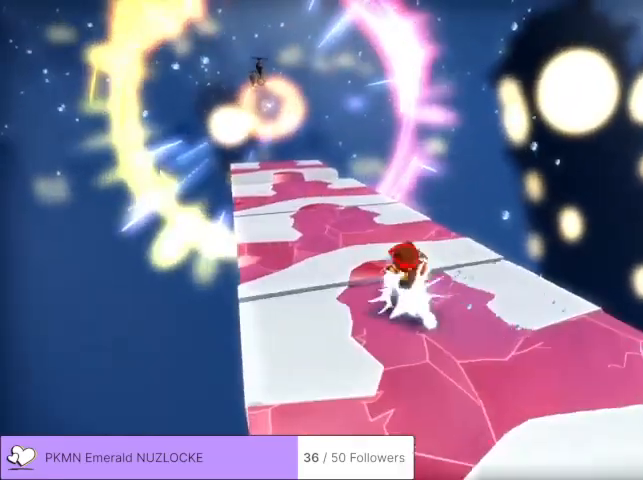
{"dt_ms": 500, "buttons": [], "left_stick": "up-left", "events": [[33, "R2", "down"], [133, "R2", "up"], [300, "R2", "down"], [467, "R2", "up"]]}
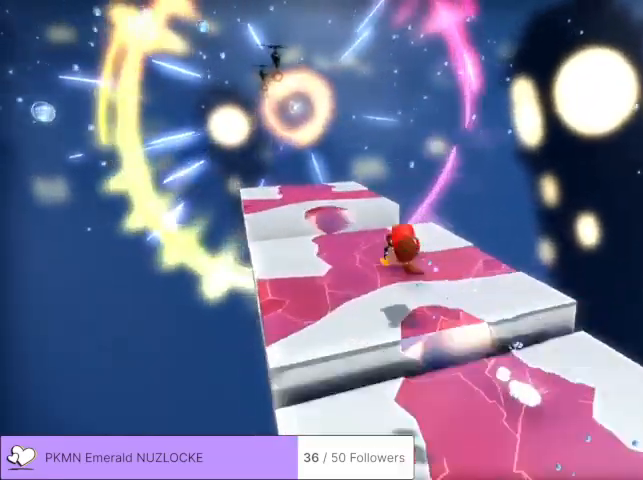
{"dt_ms": 500, "buttons": [], "left_stick": "up-left", "events": [[200, "A", "down"], [400, "A", "up"]]}
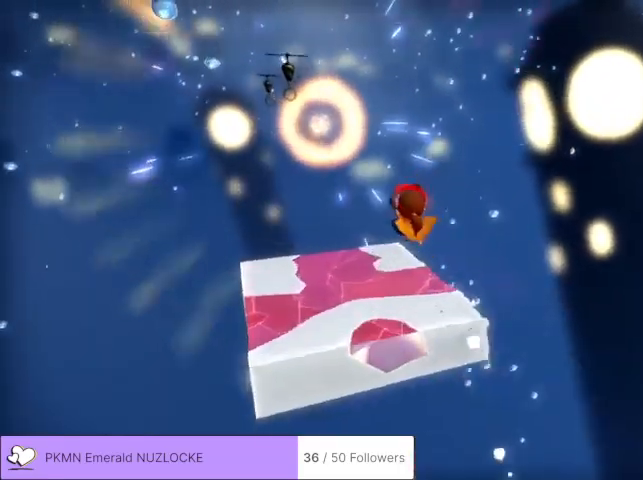
{"dt_ms": 500, "buttons": ["X"], "left_stick": "up", "events": [[333, "A", "down"], [333, "left_stick", "up"], [467, "A", "up"], [500, "X", "down"]]}
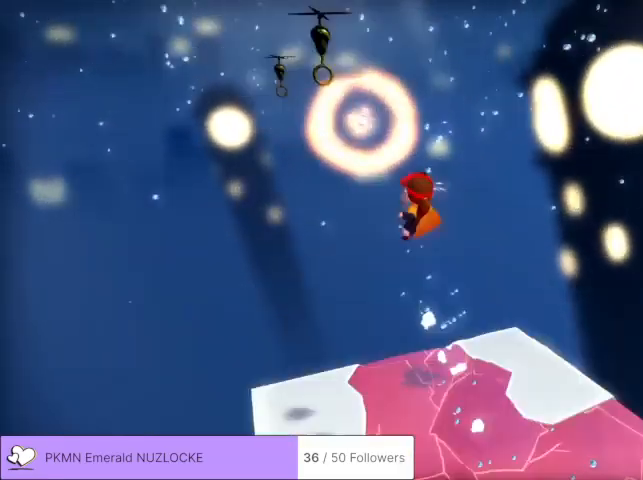
{"dt_ms": 500, "buttons": ["X"], "left_stick": "up-right", "events": [[67, "left_stick", "up-right"]]}
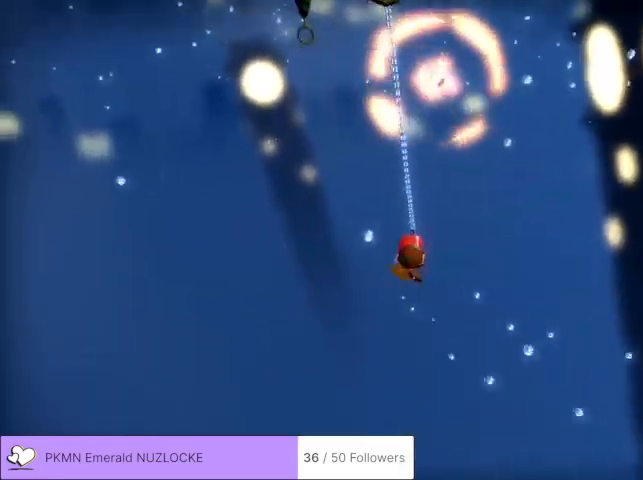
{"dt_ms": 500, "buttons": [], "left_stick": "up", "events": [[67, "left_stick", "up"], [167, "X", "up"], [367, "A", "down"], [433, "A", "up"]]}
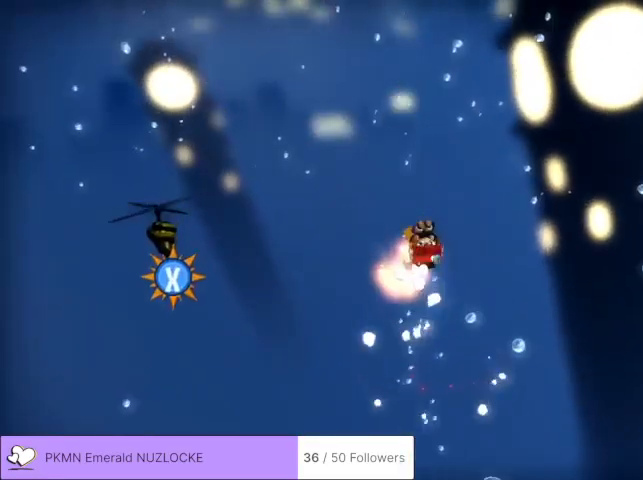
{"dt_ms": 500, "buttons": [], "left_stick": "up", "events": []}
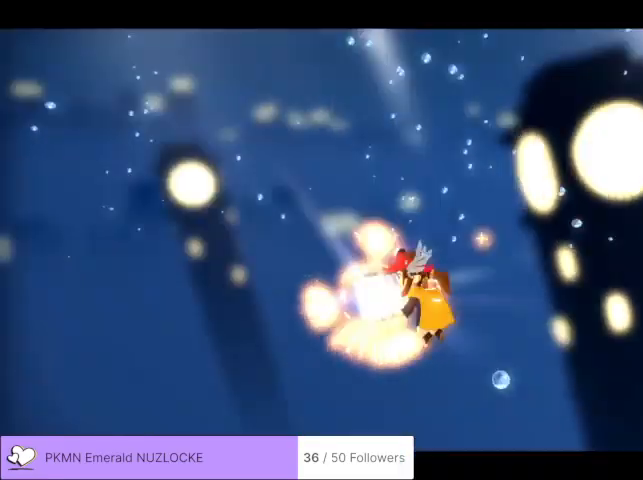
{"dt_ms": 500, "buttons": [], "left_stick": "center", "events": [[100, "left_stick", "center"]]}
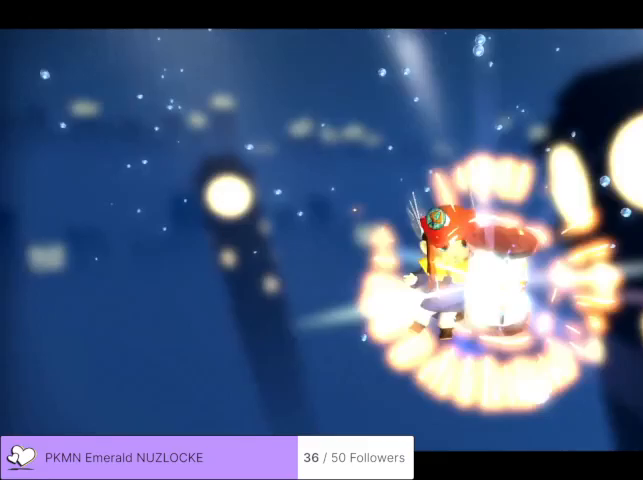
{"dt_ms": 500, "buttons": [], "left_stick": "center", "events": []}
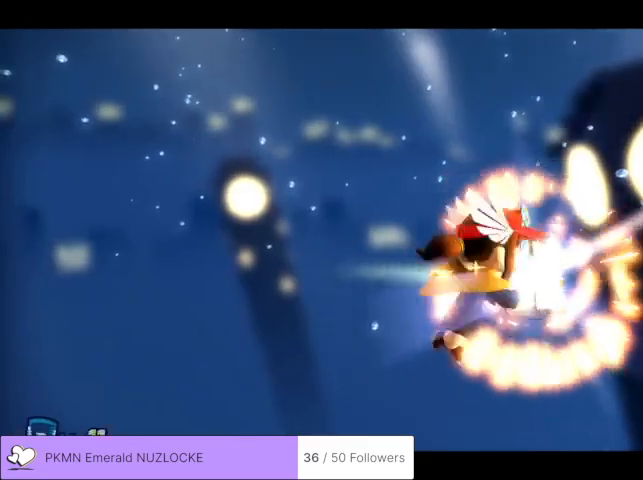
{"dt_ms": 500, "buttons": [], "left_stick": "center", "events": []}
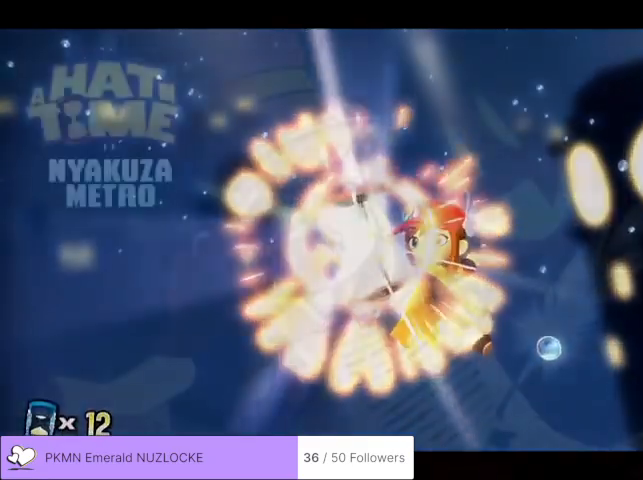
{"dt_ms": 500, "buttons": [], "left_stick": "center", "events": []}
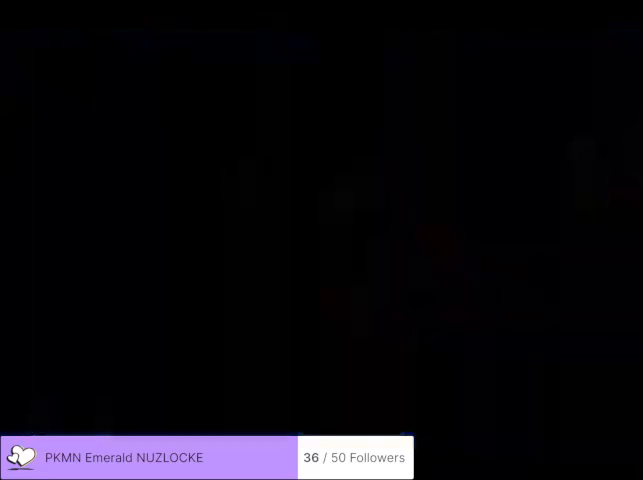
{"dt_ms": 500, "buttons": [], "left_stick": "center"}
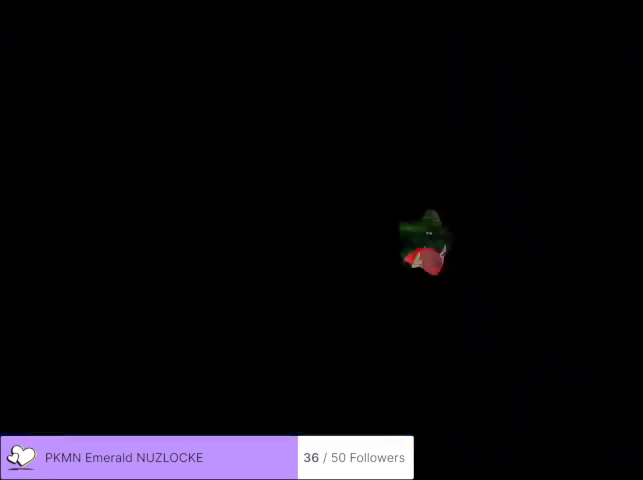
{"dt_ms": 500, "buttons": [], "left_stick": "up", "events": [[367, "left_stick", "left"], [500, "left_stick", "up"]]}
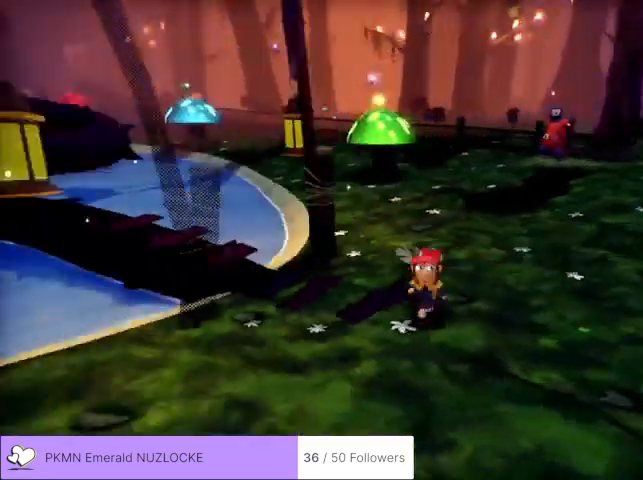
{"dt_ms": 500, "buttons": [], "left_stick": "up-right"}
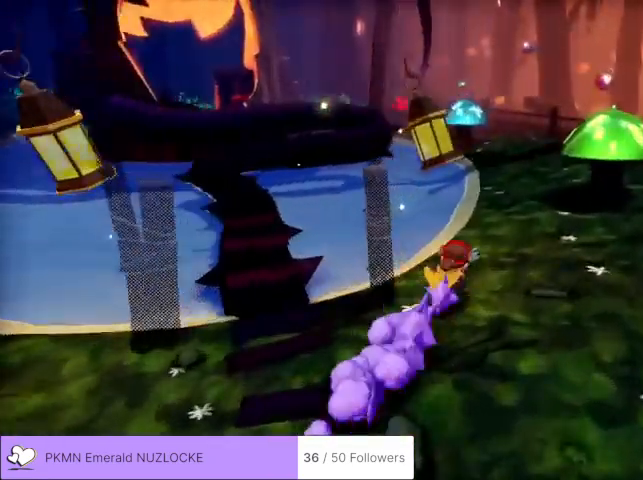
{"dt_ms": 500, "buttons": [], "left_stick": "up-right", "events": [[133, "R2", "down"], [267, "R2", "up"]]}
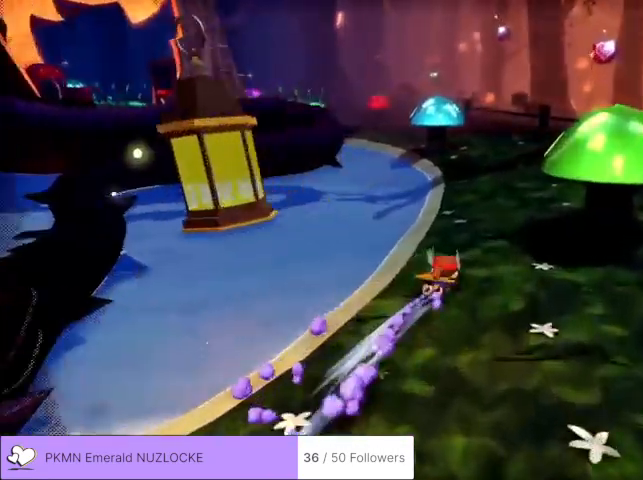
{"dt_ms": 500, "buttons": ["Y", "R2"], "left_stick": "up", "events": [[33, "R2", "down"], [167, "R2", "up"], [233, "left_stick", "up"], [433, "R2", "down"], [467, "Y", "down"]]}
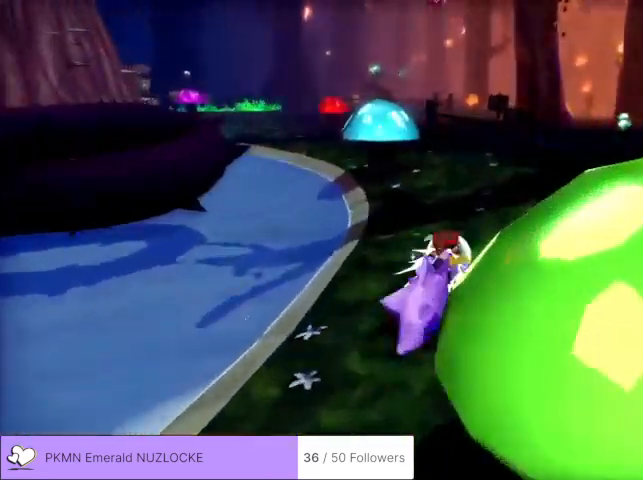
{"dt_ms": 500, "buttons": [], "left_stick": "up", "events": [[133, "Y", "up"], [167, "R2", "up"], [300, "R2", "down"], [467, "R2", "up"]]}
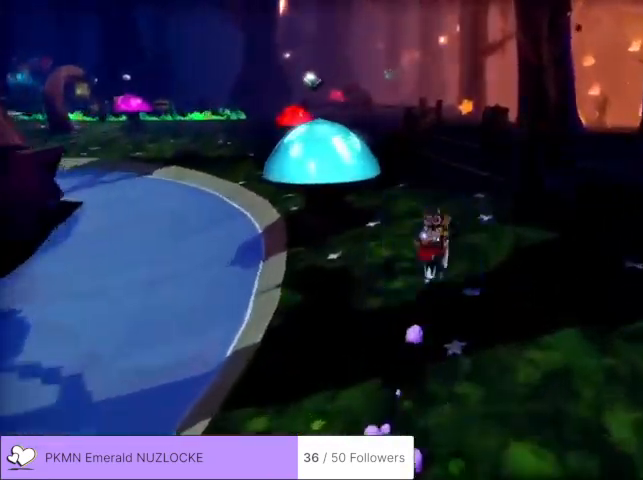
{"dt_ms": 500, "buttons": [], "left_stick": "up", "events": [[67, "left_stick", "up-left"], [267, "R2", "down"], [367, "R2", "up"], [367, "left_stick", "up"]]}
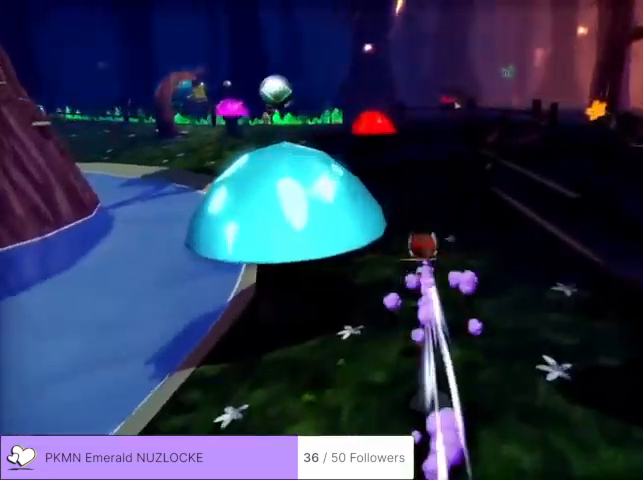
{"dt_ms": 500, "buttons": [], "left_stick": "up-right", "events": [[167, "R2", "down"], [200, "left_stick", "up-right"], [333, "R2", "up"]]}
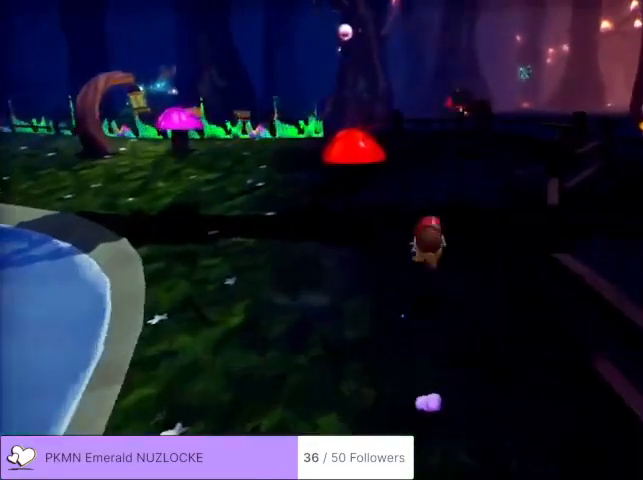
{"dt_ms": 500, "buttons": ["R2"], "left_stick": "up-right", "events": [[133, "R2", "down"], [333, "R2", "up"], [467, "R2", "down"]]}
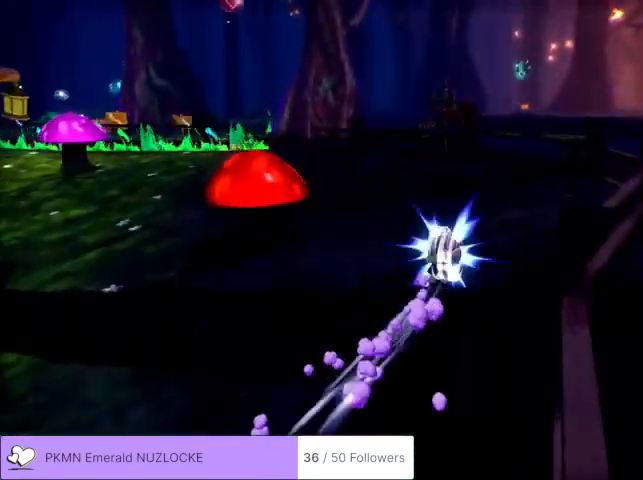
{"dt_ms": 1000, "buttons": ["R2"], "left_stick": "up-right"}
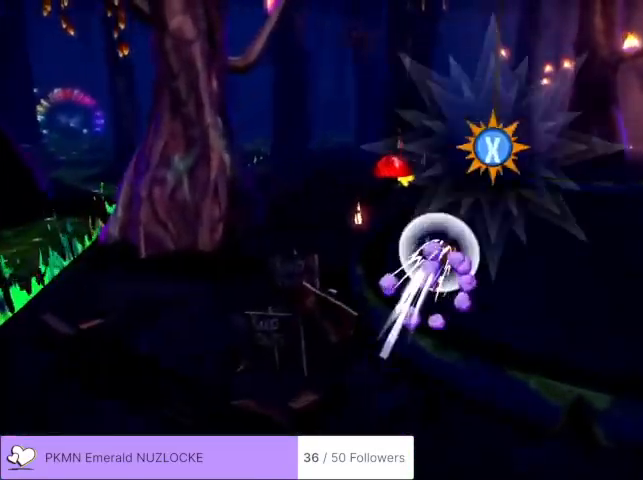
{"dt_ms": 500, "buttons": ["X"], "left_stick": "up-right"}
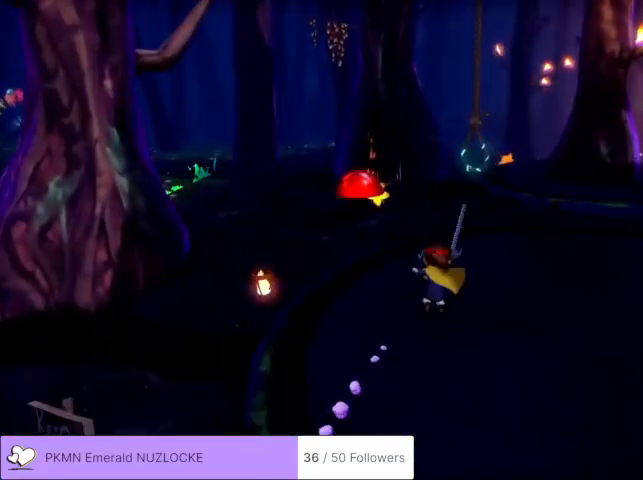
{"dt_ms": 500, "buttons": ["X"], "left_stick": "right", "events": [[133, "left_stick", "right"]]}
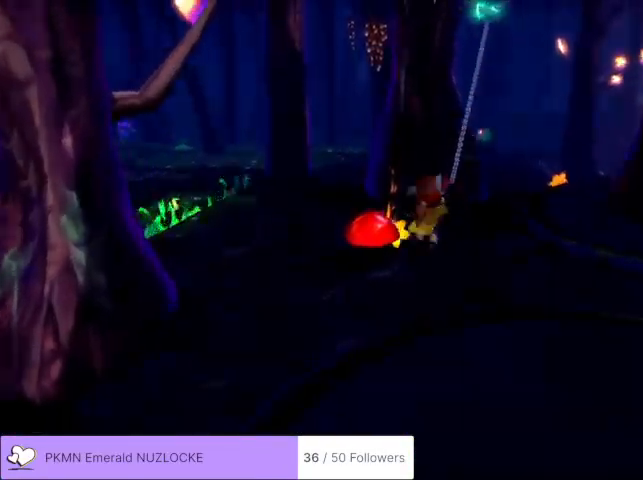
{"dt_ms": 1000, "buttons": ["A"], "left_stick": "up-right"}